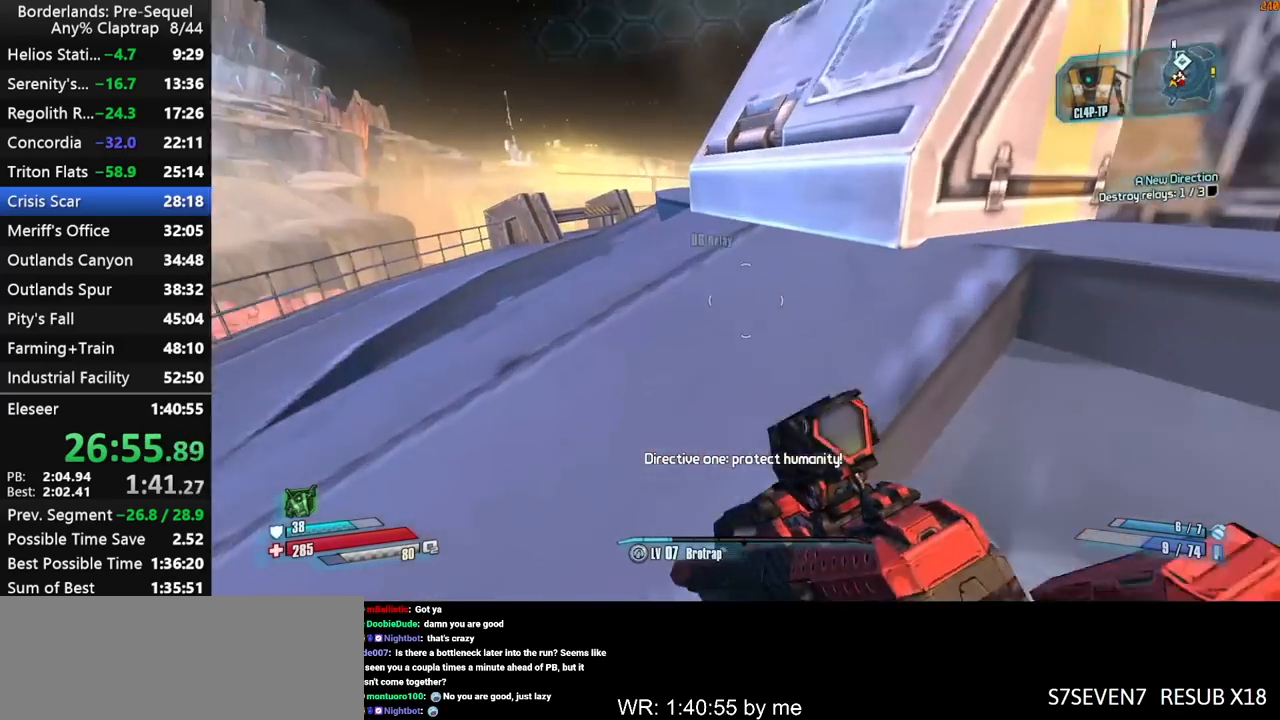
Gameplay with keyboard and mouse; each line is a JSON object with the keys held at the frame after it. "events" lists presses ("down") and releases ("up") of "1", "2", "3", "4", "5", "a", "b", "c", "ctrl", "d", "down", "e", "f", "g", "left", "q", "r", "right", "s", "shift", "space", "t", "up", "v", "w", "x", "y" and "z" between this image and that frame as [ms after this image, input, new state], when the widget could be followed in between. No other keys are recorded. "mouse_move" is the direction in which the mouse moves at that frame (one of eight, or "still"), when it could be read. Mouse buttons are not recorded.
{"keys": ["w"], "mouse_move": "up-left", "events": [[433, "a", "up"]]}
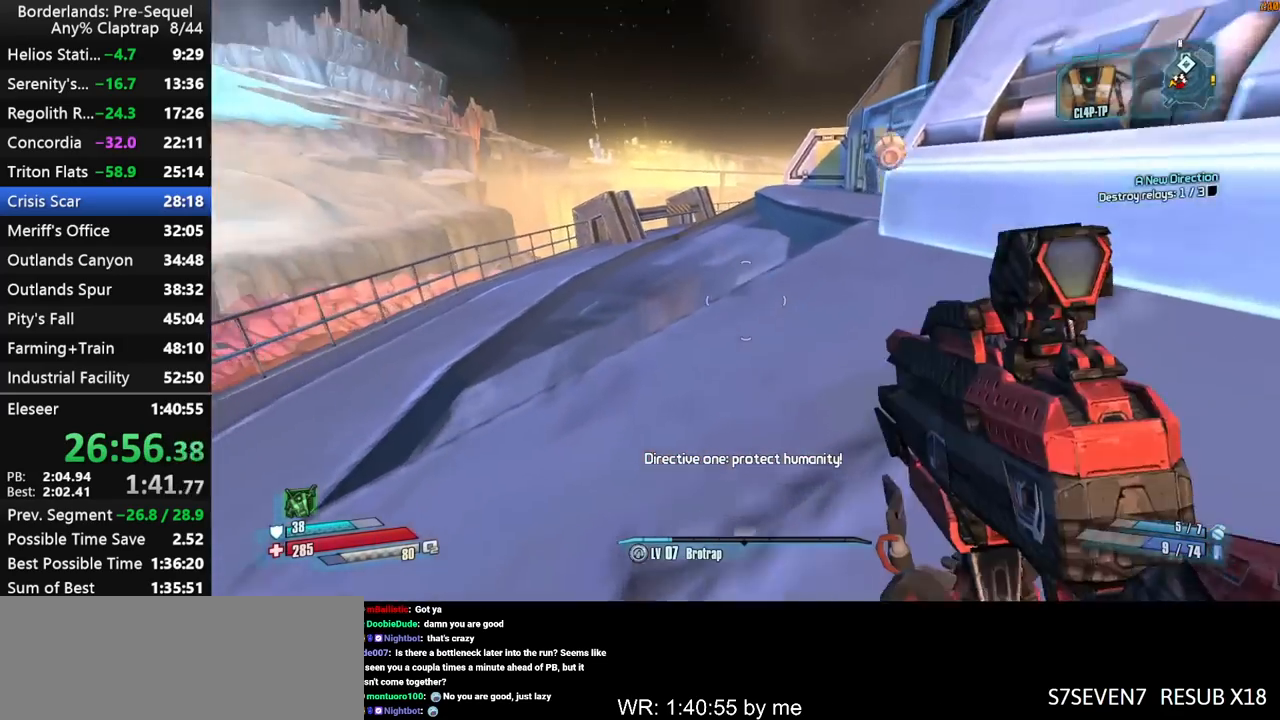
{"keys": ["w"], "mouse_move": "right", "events": [[117, "shift", "down"], [217, "shift", "up"], [267, "shift", "down"], [350, "shift", "up"], [400, "shift", "down"], [500, "shift", "up"]]}
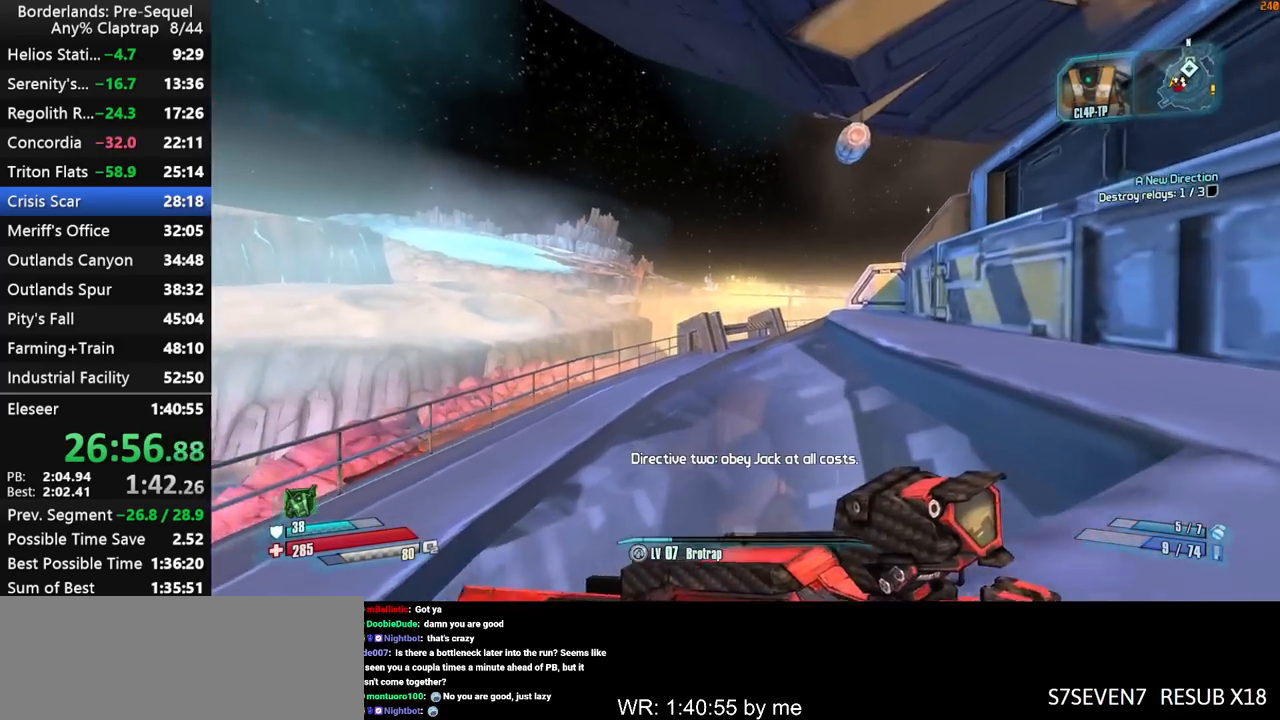
{"keys": ["w"], "mouse_move": "still", "events": [[33, "shift", "down"], [233, "shift", "up"]]}
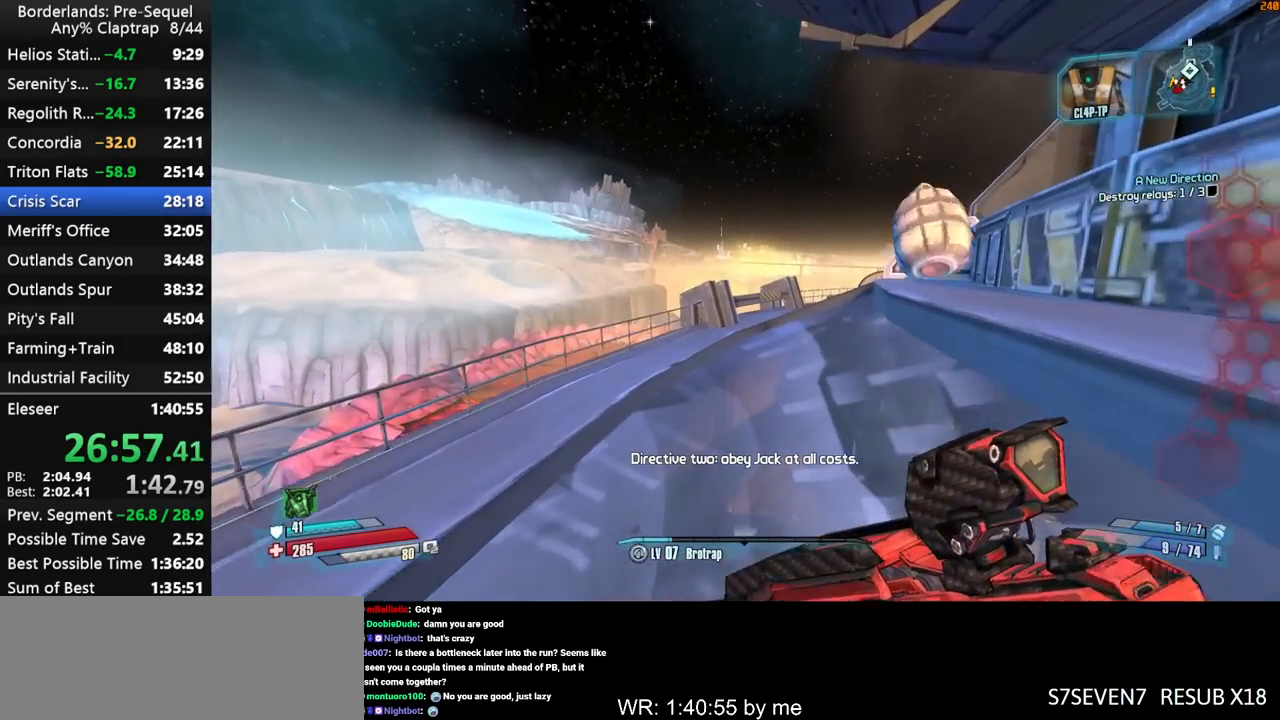
{"keys": ["w"], "mouse_move": "right", "events": []}
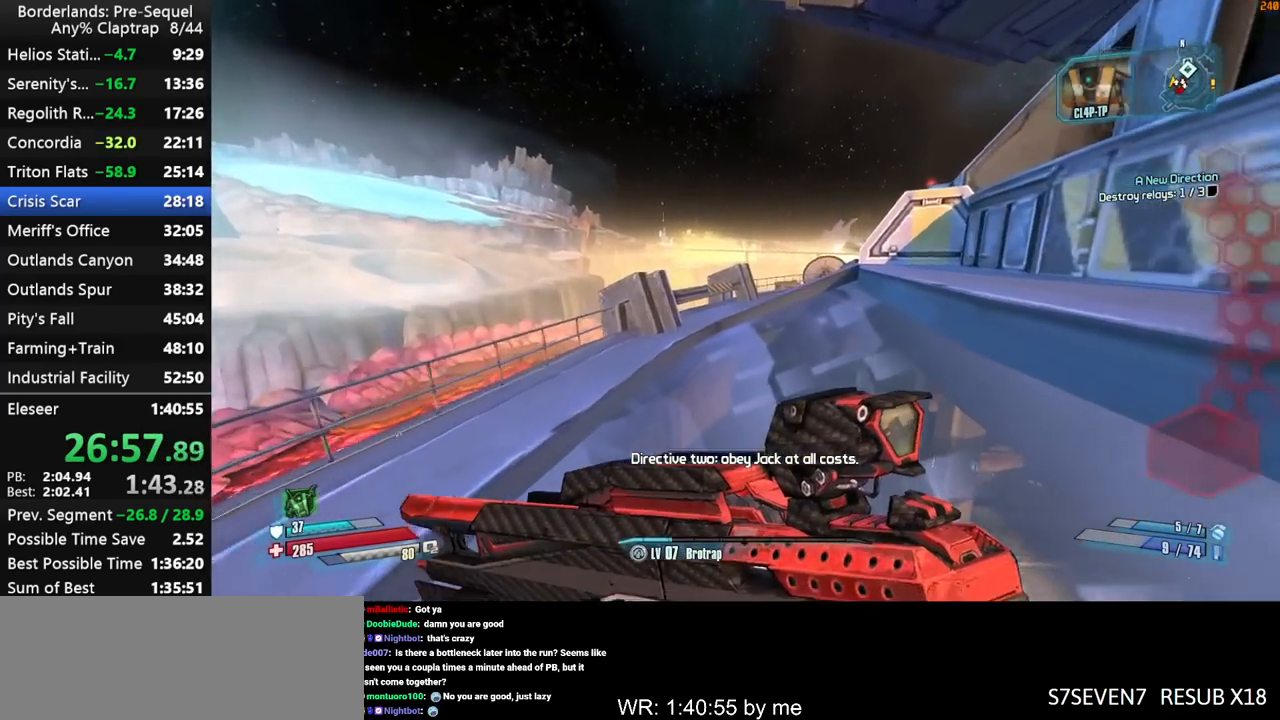
{"keys": ["shift", "w"], "mouse_move": "still", "events": [[217, "shift", "down"]]}
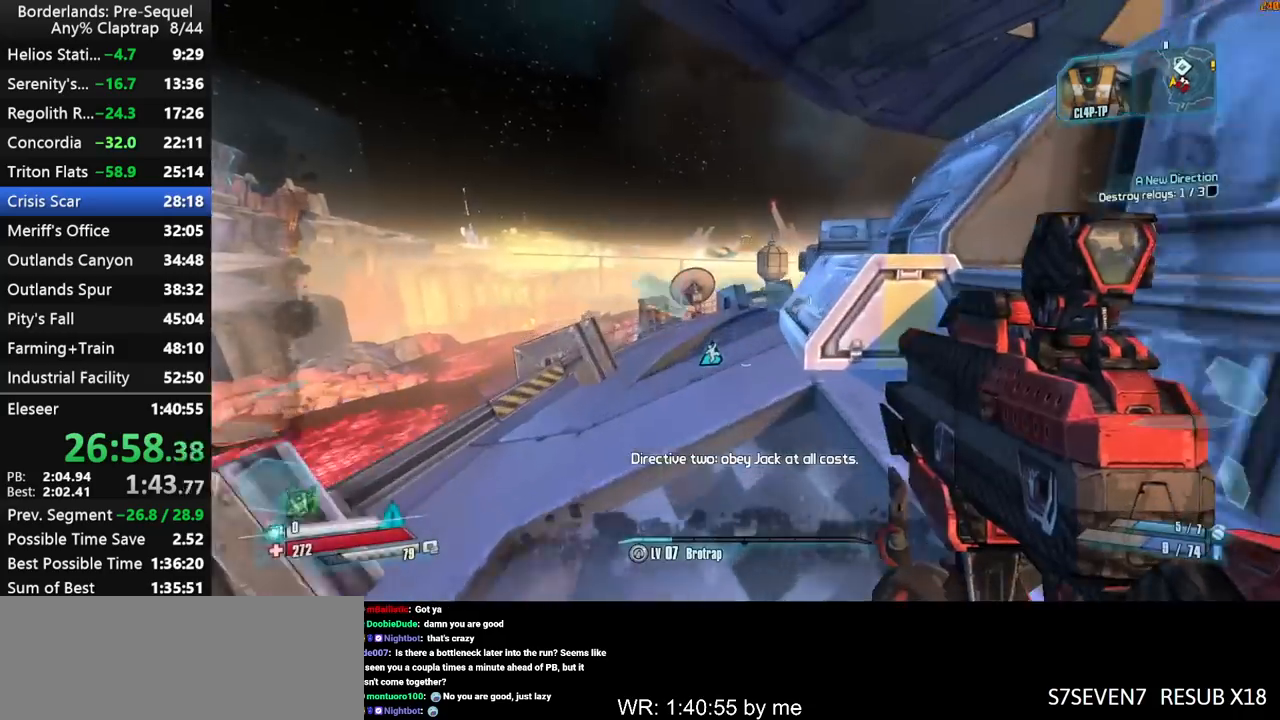
{"keys": ["d", "shift", "w"], "mouse_move": "right", "events": [[83, "d", "down"]]}
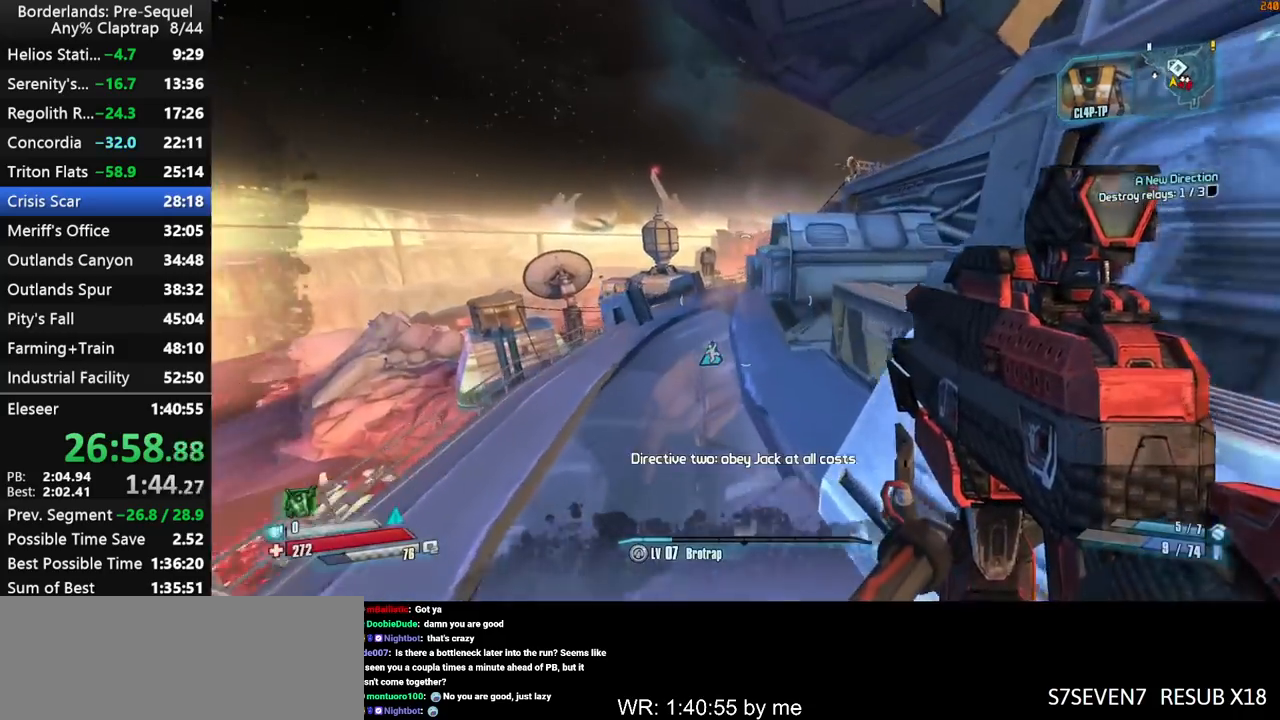
{"keys": ["shift", "w"], "mouse_move": "still", "events": [[250, "d", "up"]]}
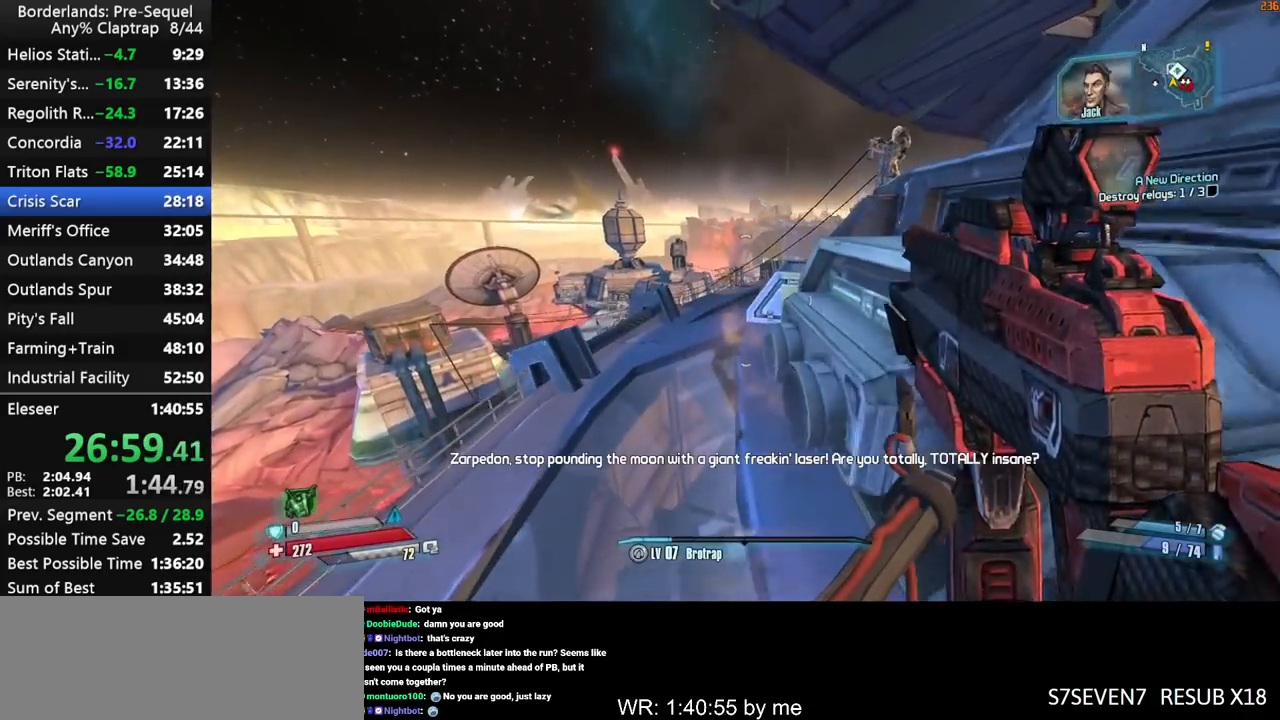
{"keys": ["d", "shift", "w"], "mouse_move": "right", "events": [[217, "d", "down"]]}
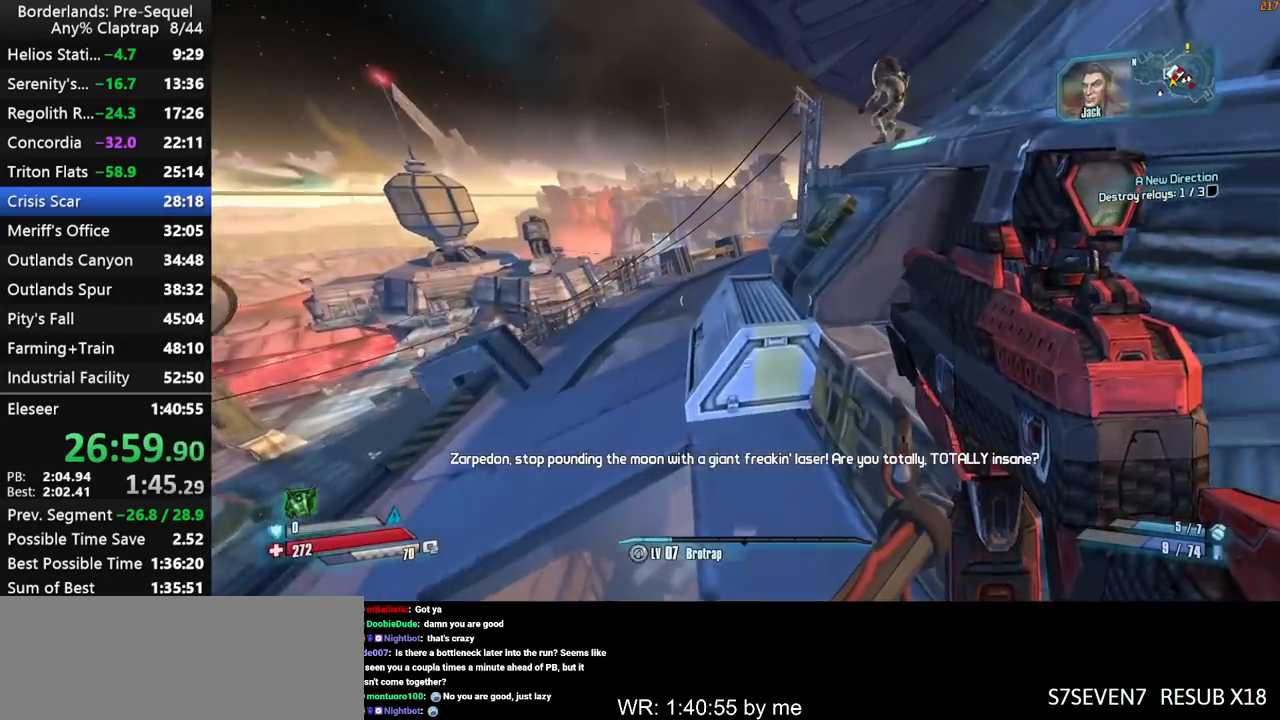
{"keys": ["d", "shift", "w"], "mouse_move": "still", "events": []}
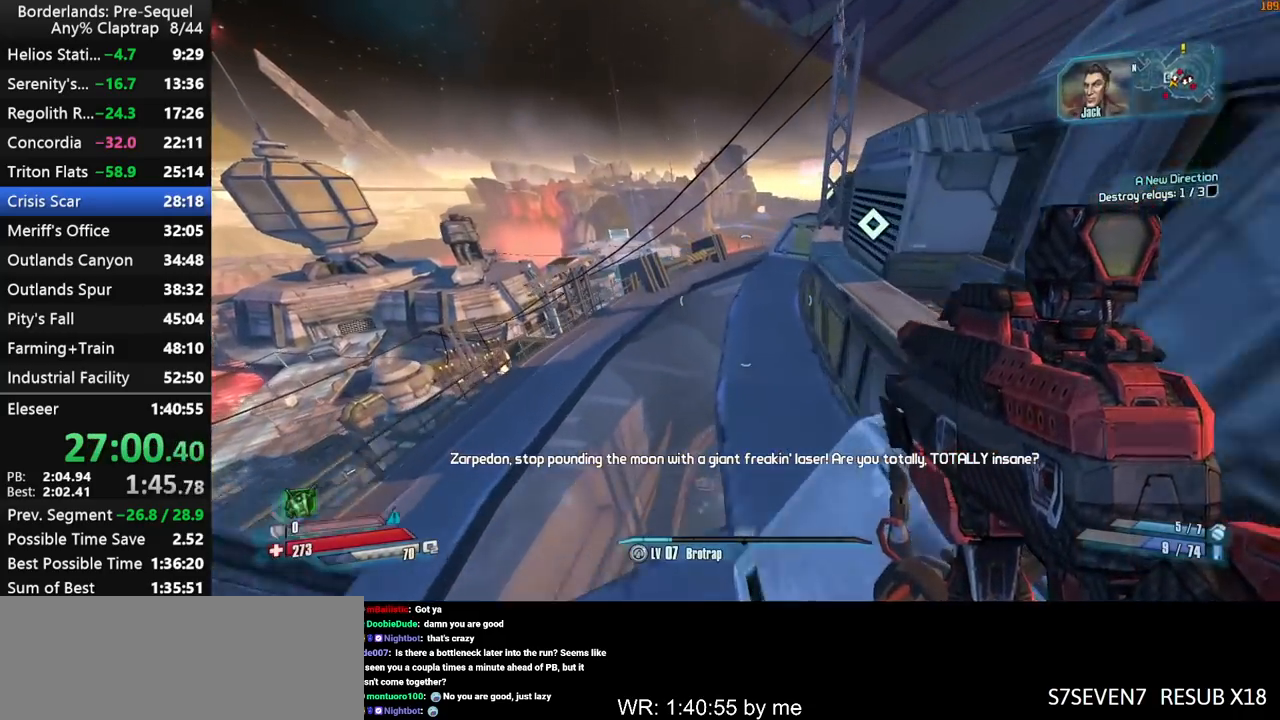
{"keys": ["shift", "w"], "mouse_move": "still", "events": [[333, "d", "up"]]}
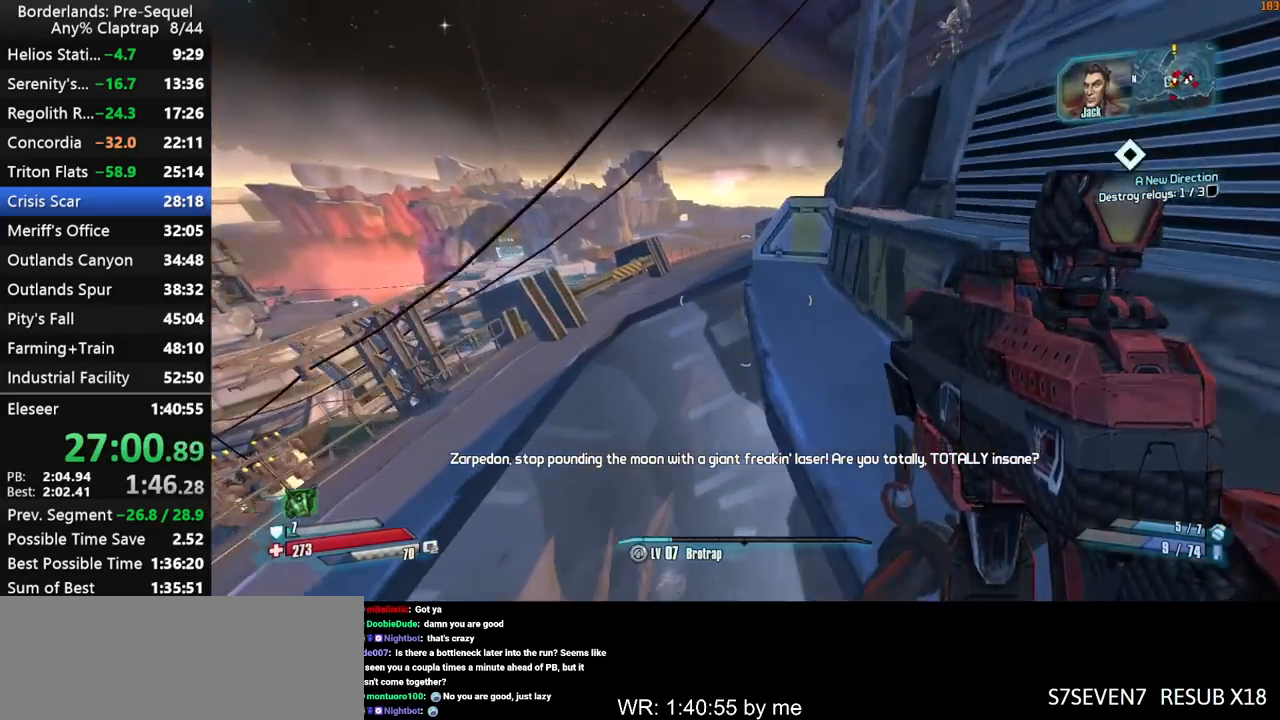
{"keys": ["a", "right", "shift", "w"], "mouse_move": "up", "events": [[167, "shift", "up"], [350, "a", "down"], [350, "right", "down"], [450, "shift", "down"]]}
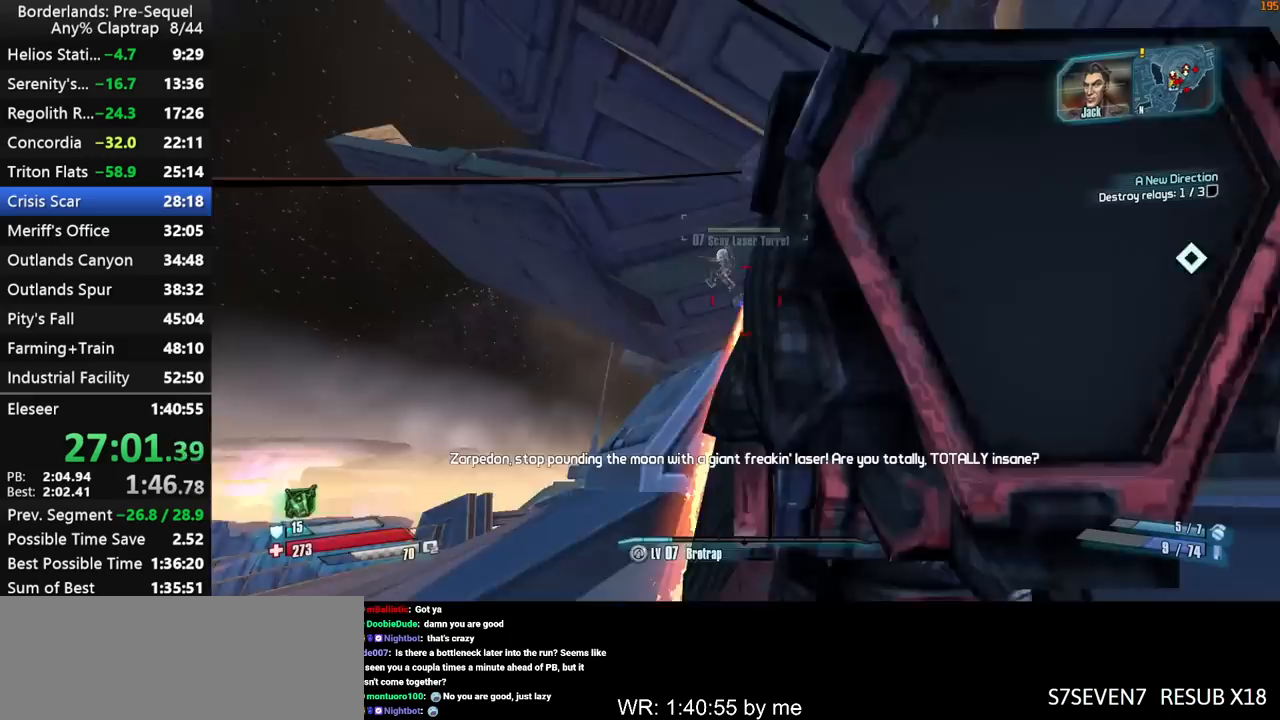
{"keys": ["a", "left", "right", "shift", "w"], "mouse_move": "still", "events": [[50, "left", "down"]]}
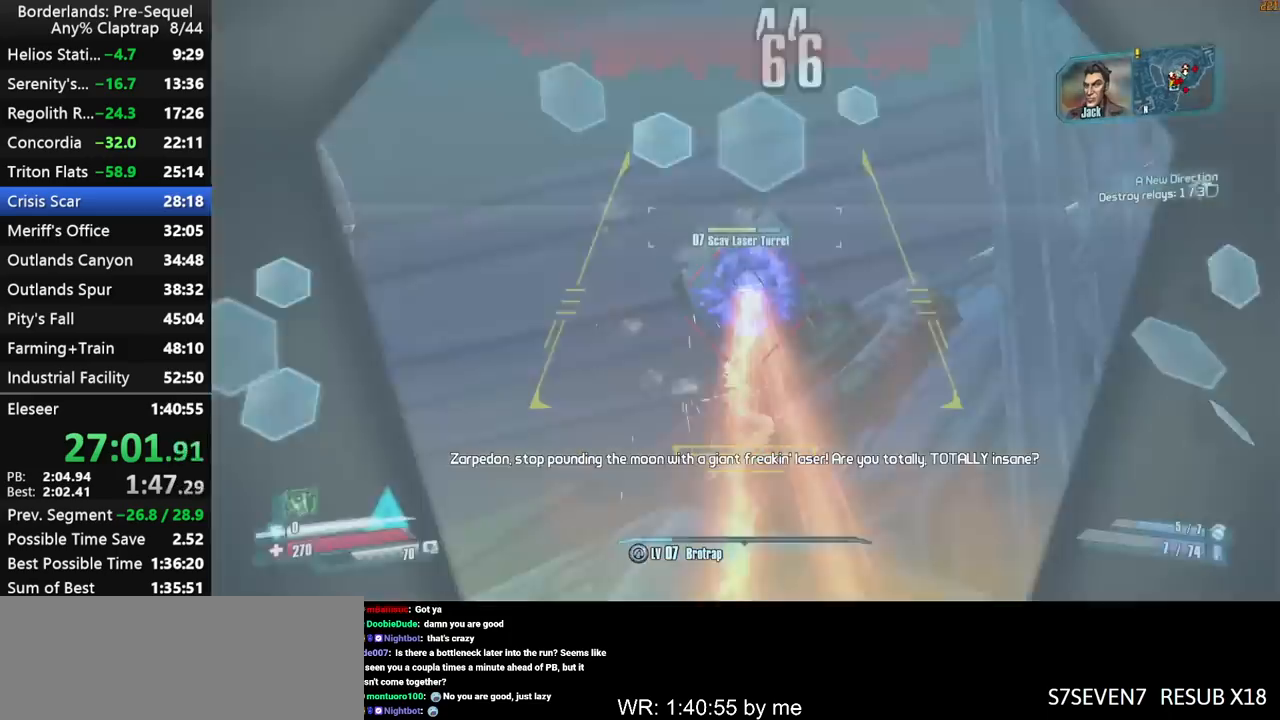
{"keys": ["left", "right", "shift", "w"], "mouse_move": "still", "events": [[383, "a", "up"]]}
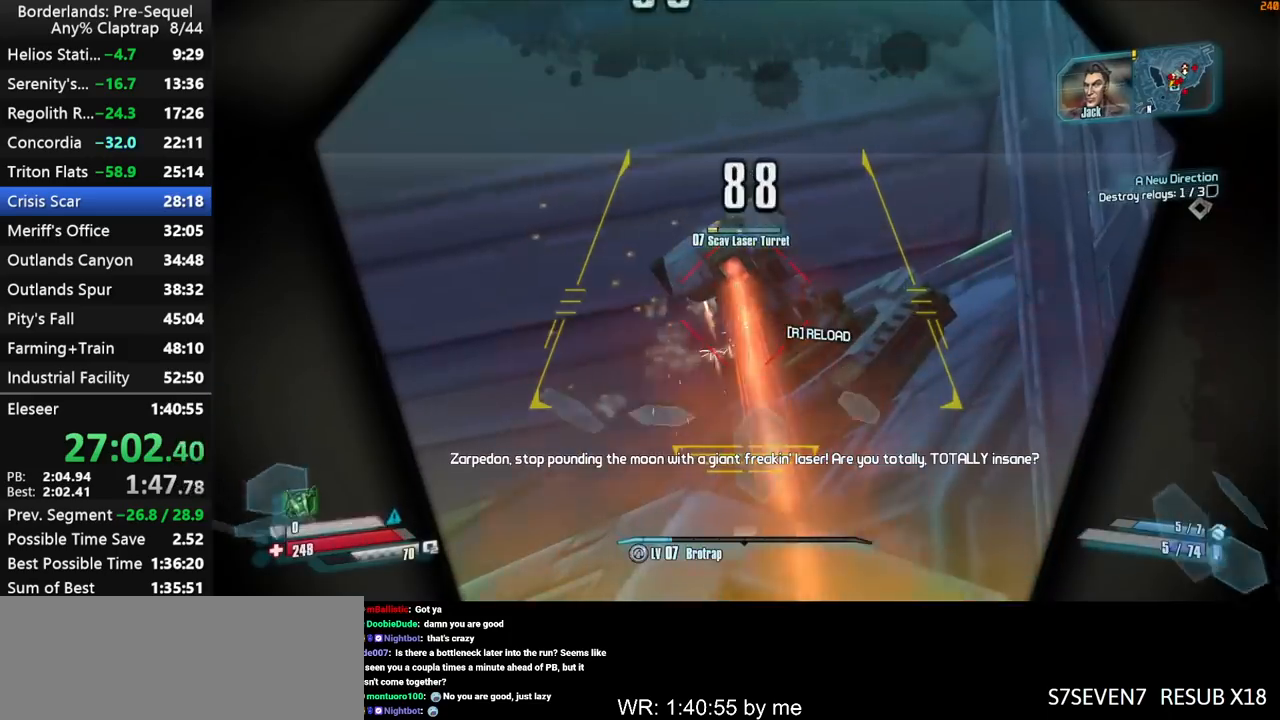
{"keys": ["q"], "mouse_move": "still", "events": [[33, "w", "up"], [300, "q", "down"], [350, "e", "down"], [350, "left", "up"], [350, "q", "up"], [350, "right", "up"], [350, "shift", "up"], [400, "e", "up"], [450, "q", "down"]]}
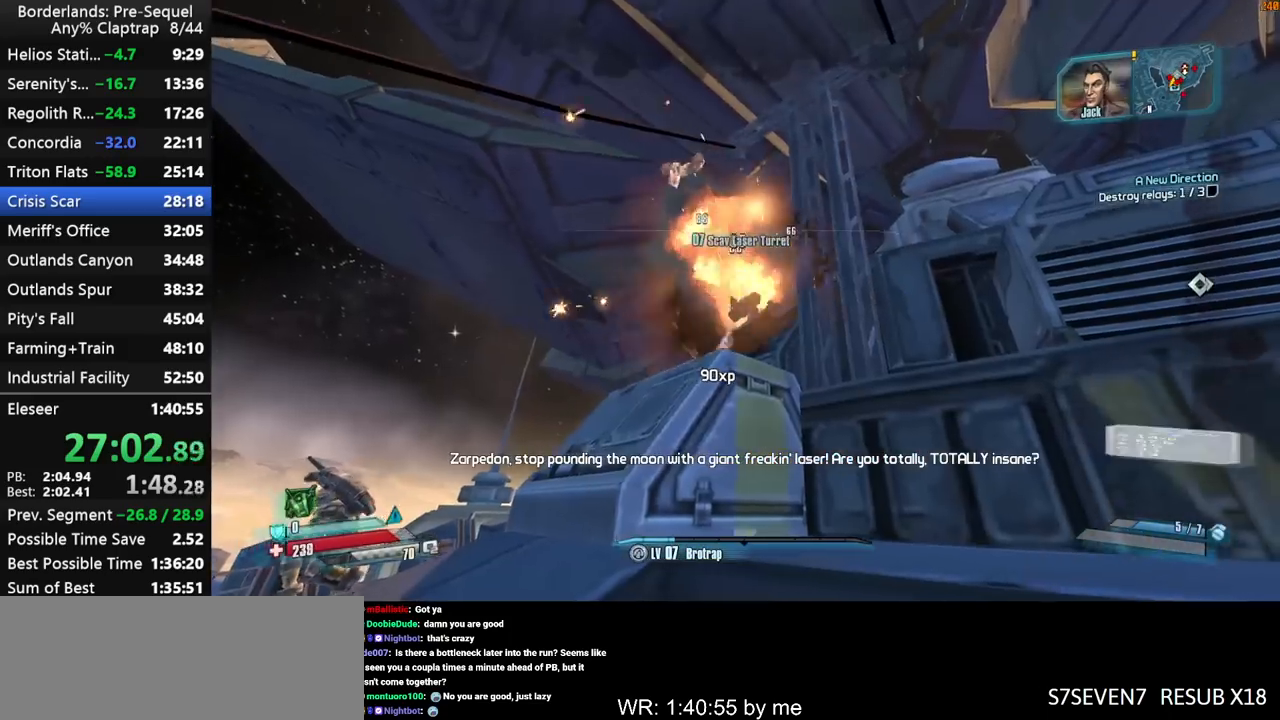
{"keys": ["a"], "mouse_move": "still", "events": [[50, "e", "down"], [50, "q", "up"], [83, "e", "up"], [183, "a", "down"], [233, "w", "down"], [417, "w", "up"]]}
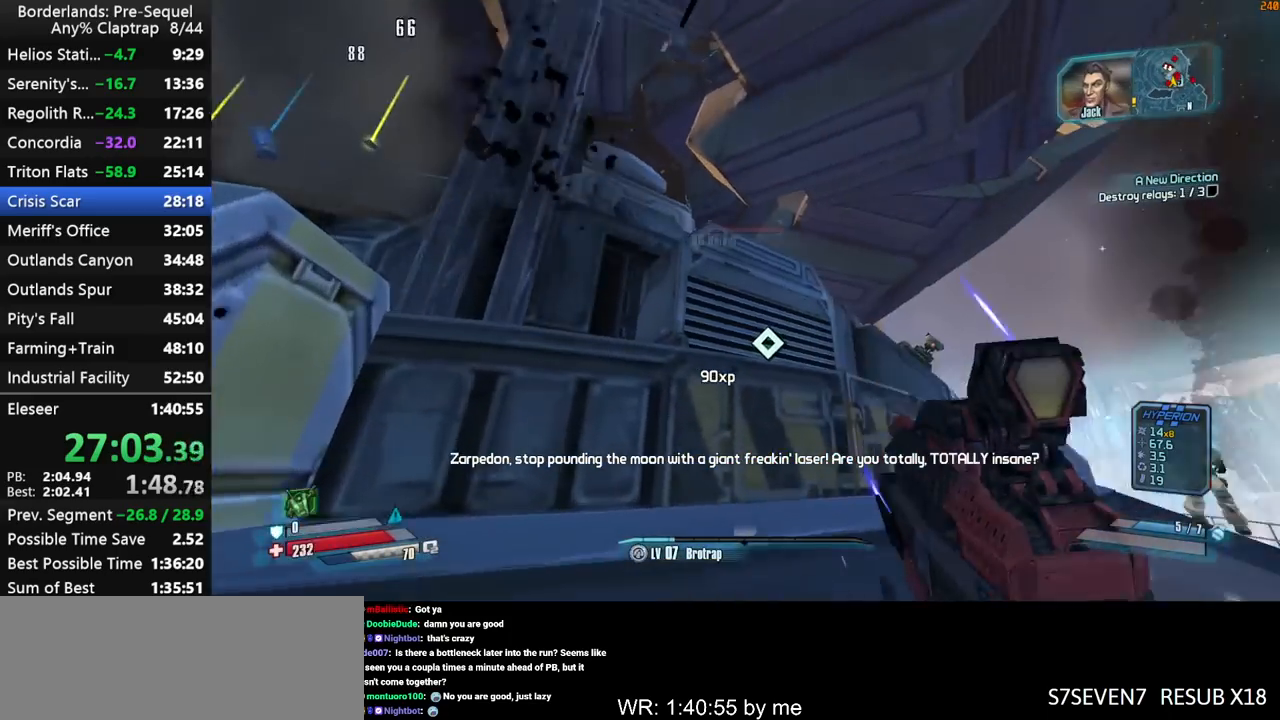
{"keys": ["left"], "mouse_move": "still", "events": [[100, "a", "up"], [150, "left", "down"], [383, "a", "down"], [383, "s", "down"], [433, "s", "up"], [483, "a", "up"]]}
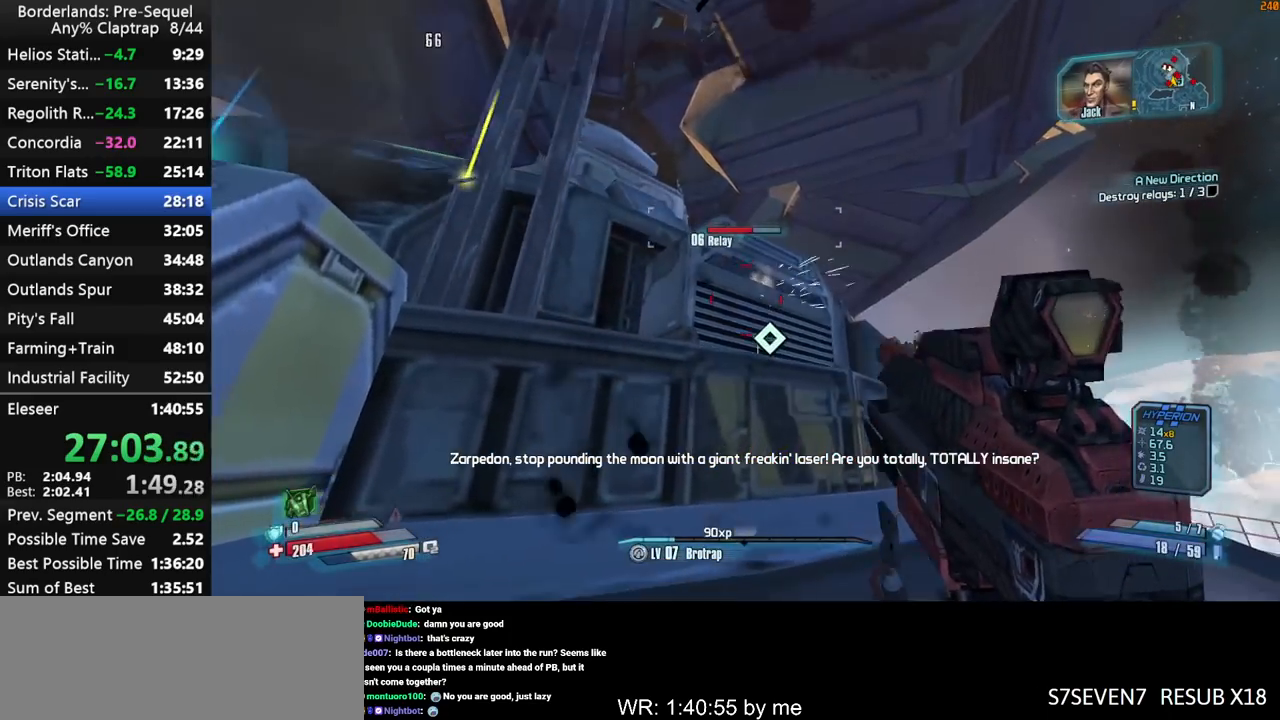
{"keys": ["a"], "mouse_move": "left", "events": [[450, "a", "down"], [500, "left", "up"]]}
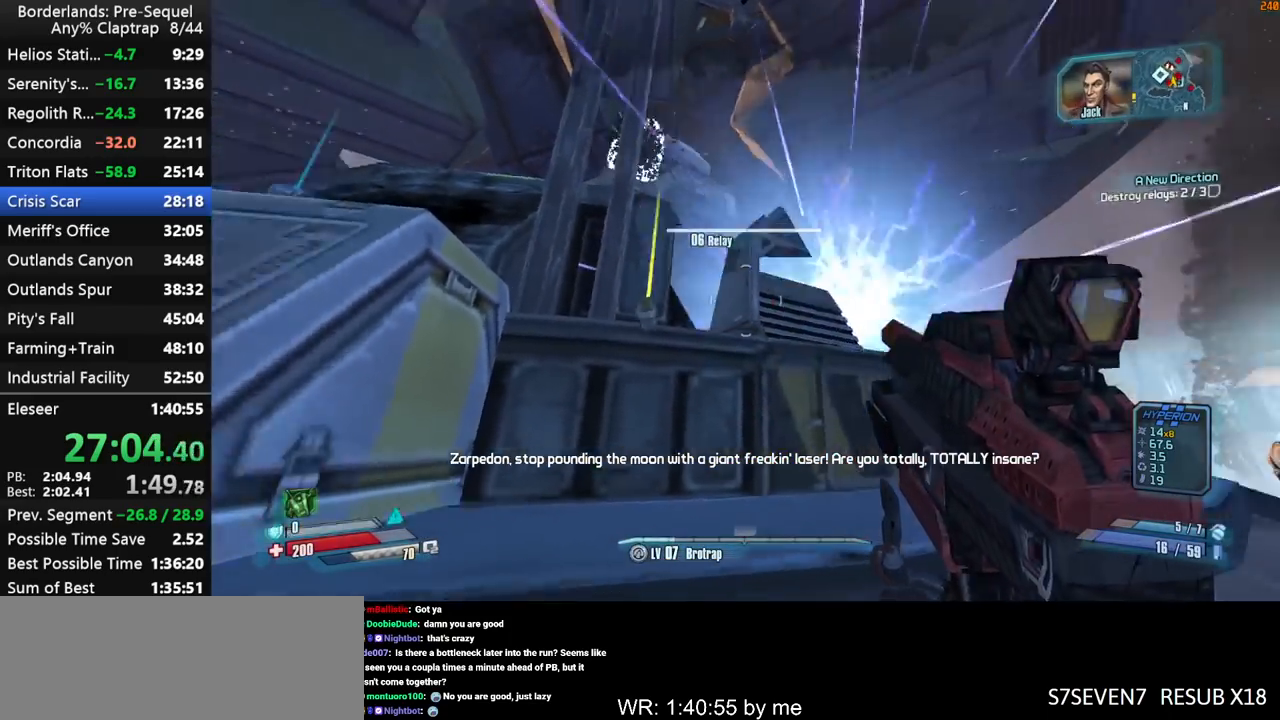
{"keys": ["shift", "w"], "mouse_move": "down-right", "events": [[50, "w", "down"], [133, "shift", "down"], [233, "shift", "up"], [283, "a", "up"], [283, "shift", "down"], [367, "shift", "up"], [417, "shift", "down"]]}
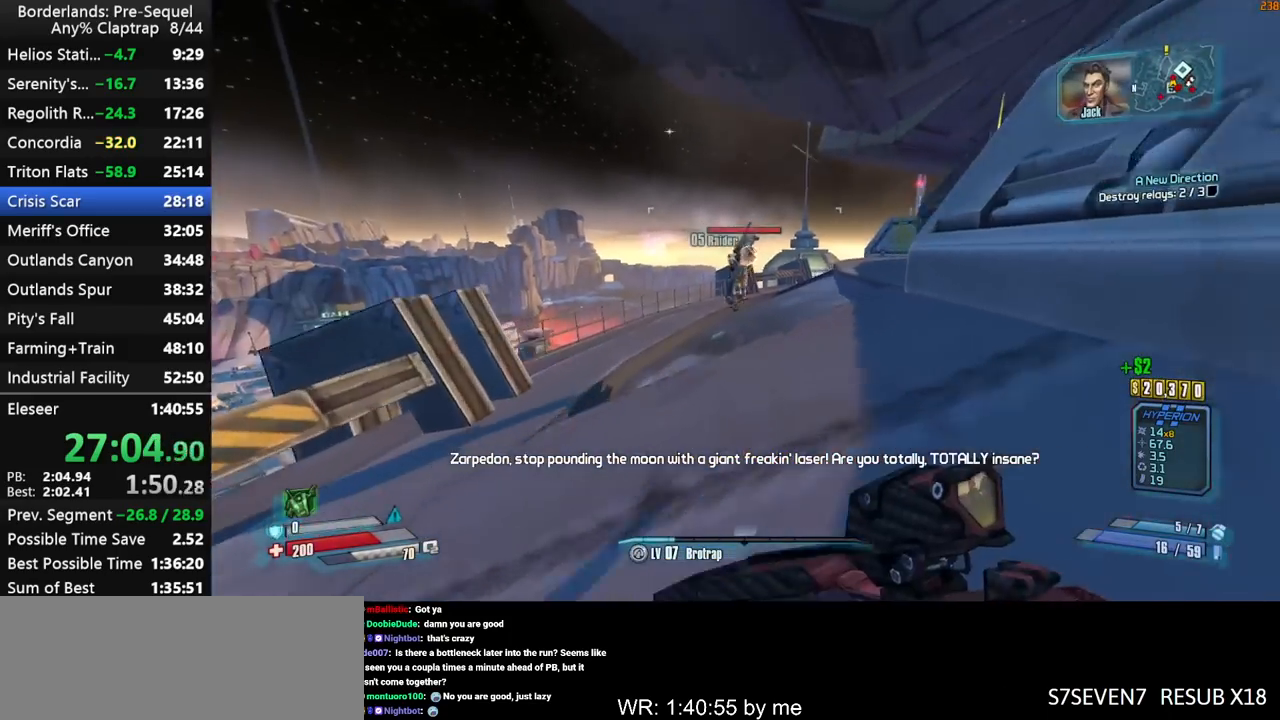
{"keys": ["d", "left", "right", "w"], "mouse_move": "down", "events": [[100, "shift", "up"], [250, "right", "down"], [333, "d", "down"], [433, "left", "down"]]}
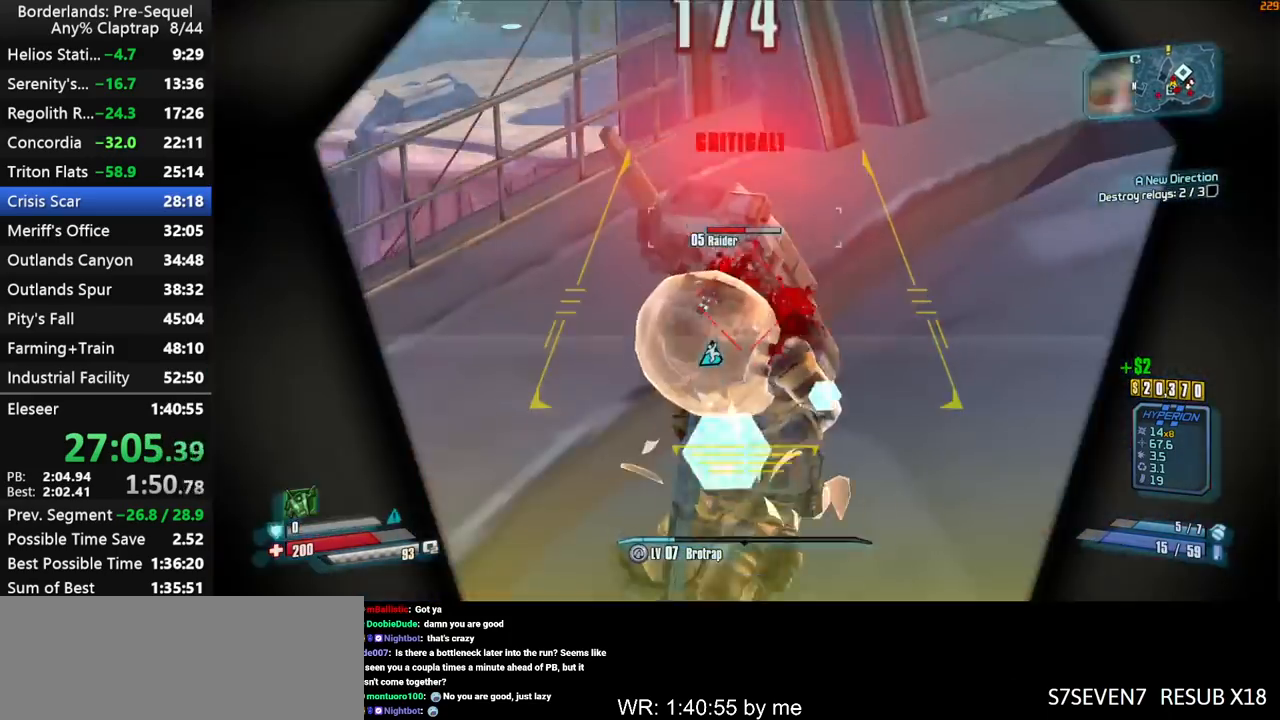
{"keys": ["ctrl", "d", "w"], "mouse_move": "up-right", "events": [[33, "right", "up"], [83, "left", "up"], [117, "d", "up"], [267, "left", "down"], [300, "d", "down"], [400, "left", "up"], [500, "ctrl", "down"]]}
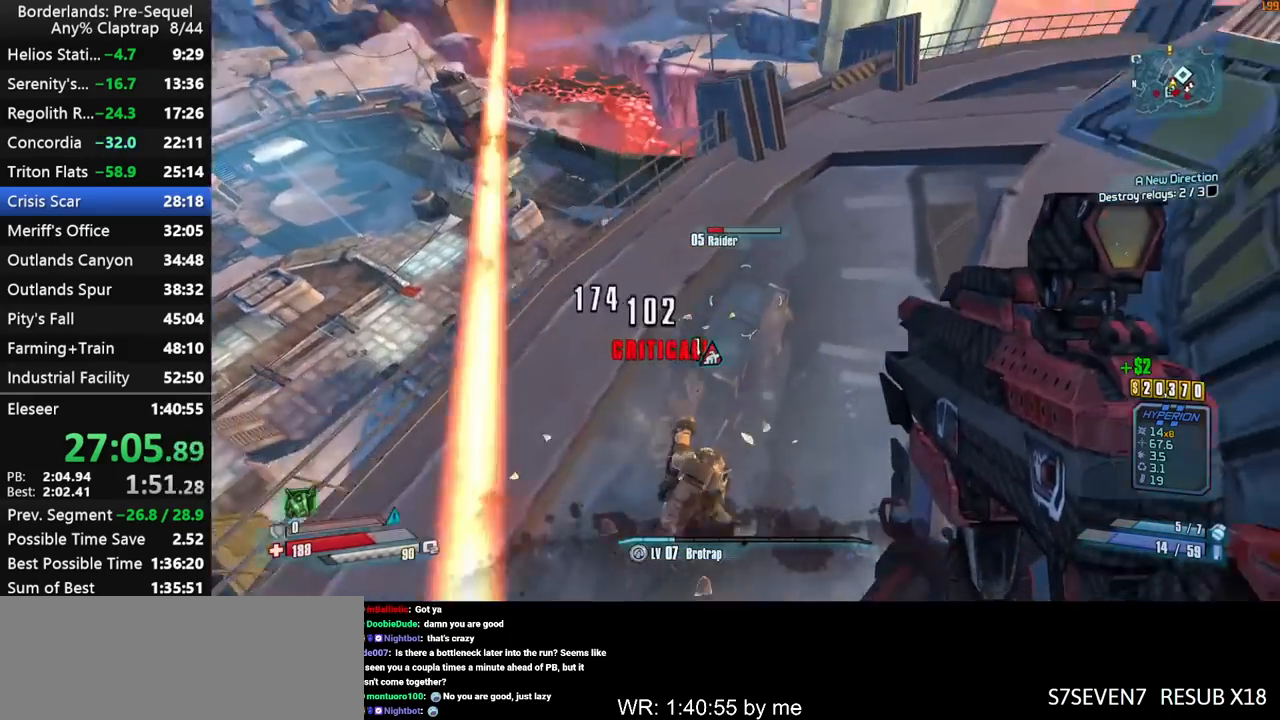
{"keys": ["shift", "w"], "mouse_move": "up-right", "events": [[33, "d", "up"], [133, "shift", "down"], [233, "shift", "up"], [283, "shift", "down"], [367, "ctrl", "up"]]}
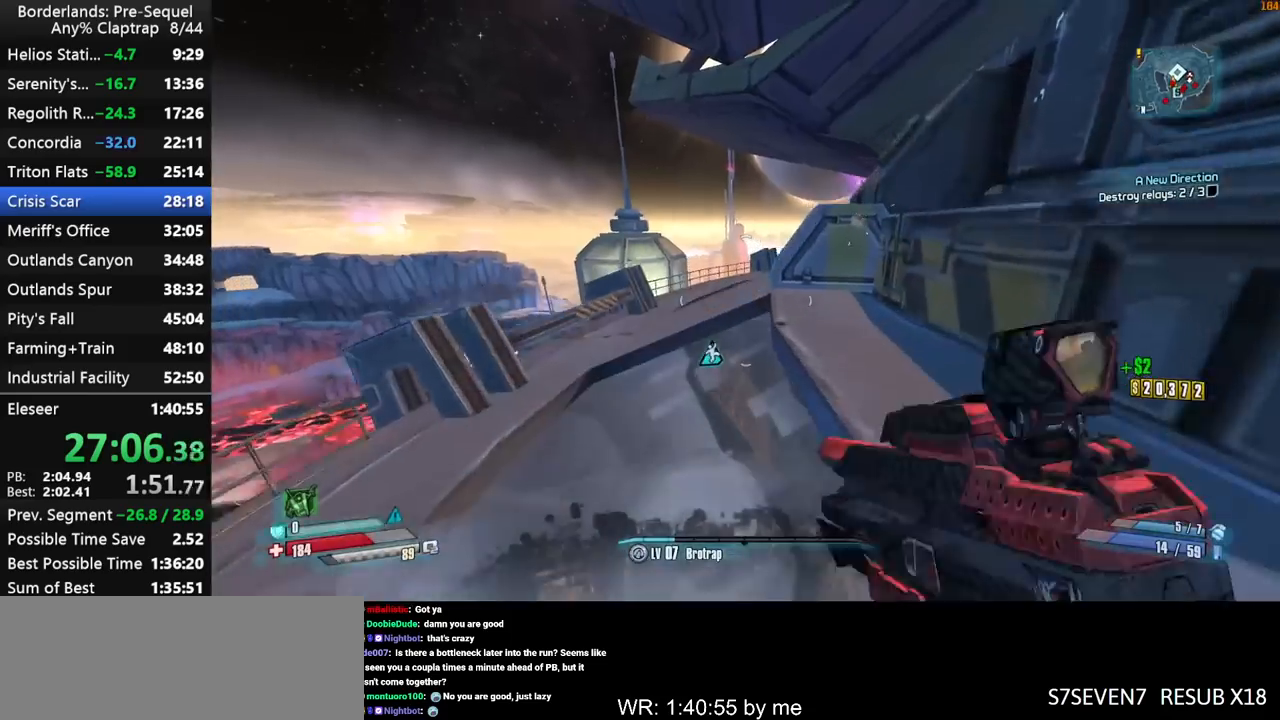
{"keys": ["w"], "mouse_move": "down-right", "events": [[383, "shift", "up"]]}
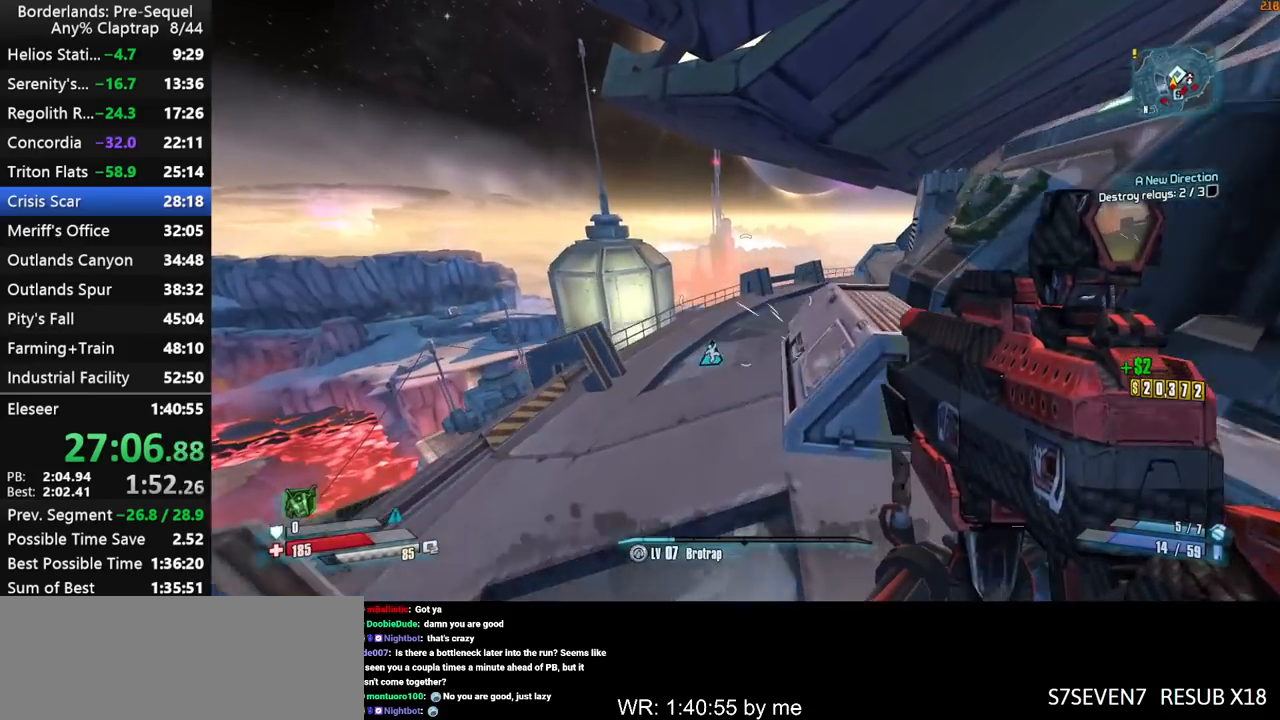
{"keys": ["a", "shift", "w"], "mouse_move": "up-right", "events": [[167, "ctrl", "down"], [167, "shift", "down"], [267, "a", "down"], [267, "shift", "up"], [300, "shift", "down"], [450, "ctrl", "up"]]}
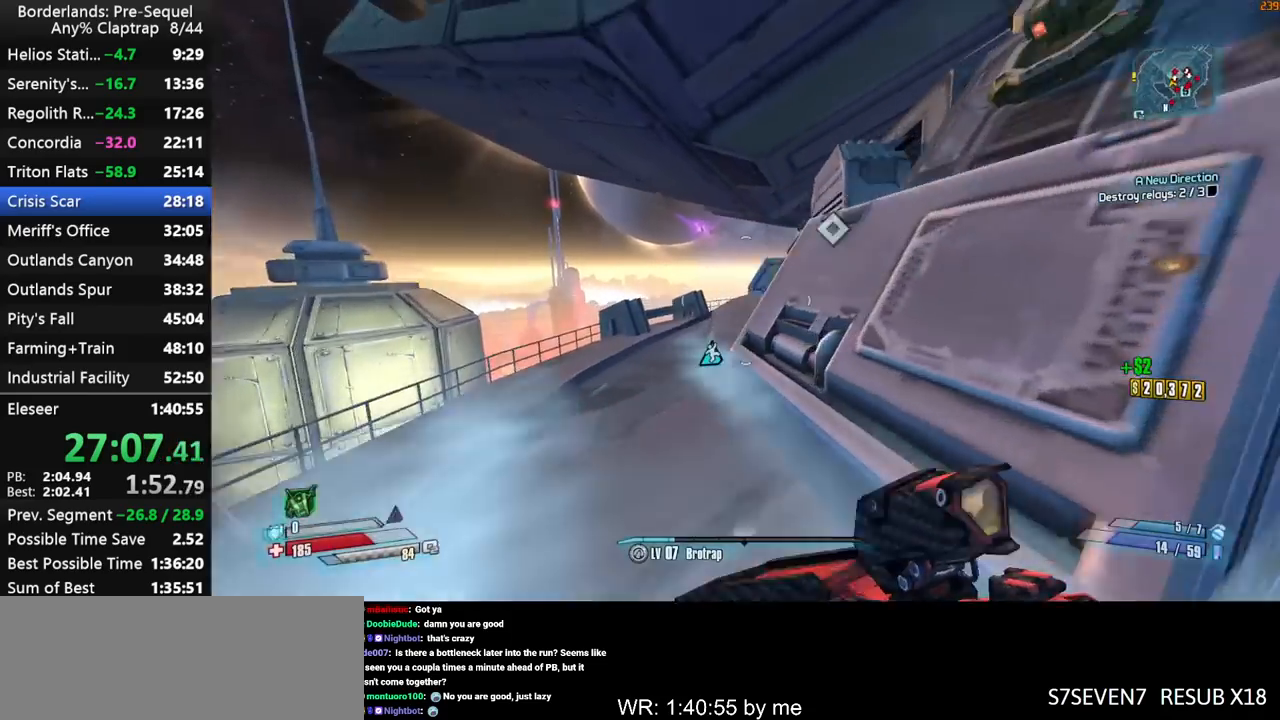
{"keys": ["a", "ctrl", "w"], "mouse_move": "still", "events": [[233, "shift", "up"], [367, "ctrl", "down"]]}
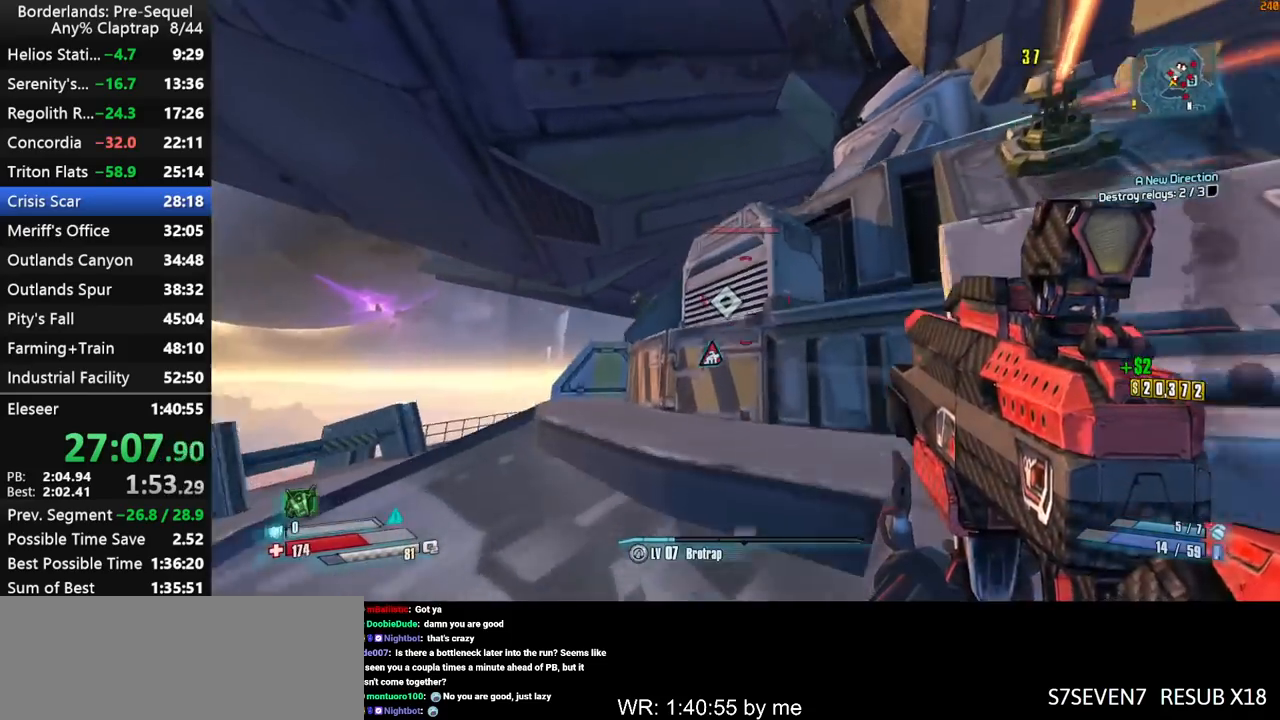
{"keys": ["a", "left", "w"], "mouse_move": "right", "events": [[17, "ctrl", "up"], [17, "w", "up"], [150, "left", "down"], [433, "w", "down"]]}